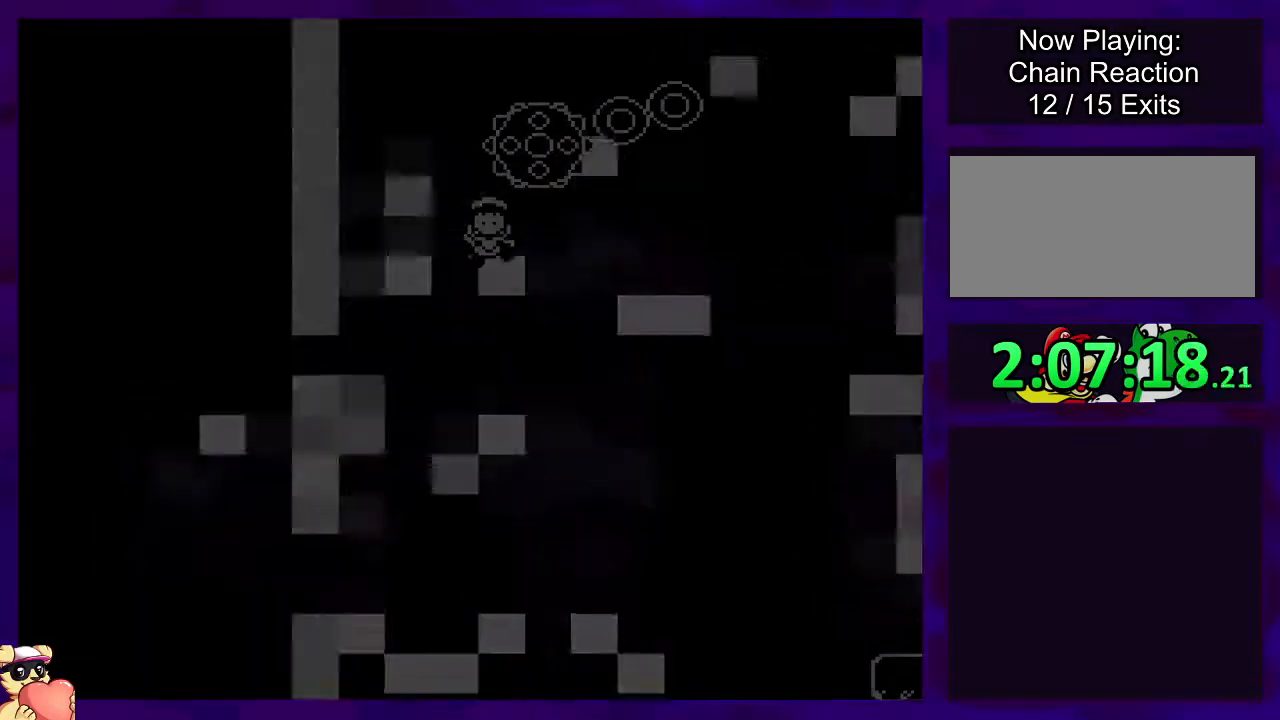
Gameplay with a controller (Nintendo layout); each line is a JSON object with the inputs held at the frame after it. "events" lists button and stick changes between this image and that frame as [ms after this image, input, new state], when the widget could be followed in between. Not read: L3 R3.
{"buttons": ["X", "DPAD_RIGHT"], "events": [[234, "DPAD_RIGHT", "down"]]}
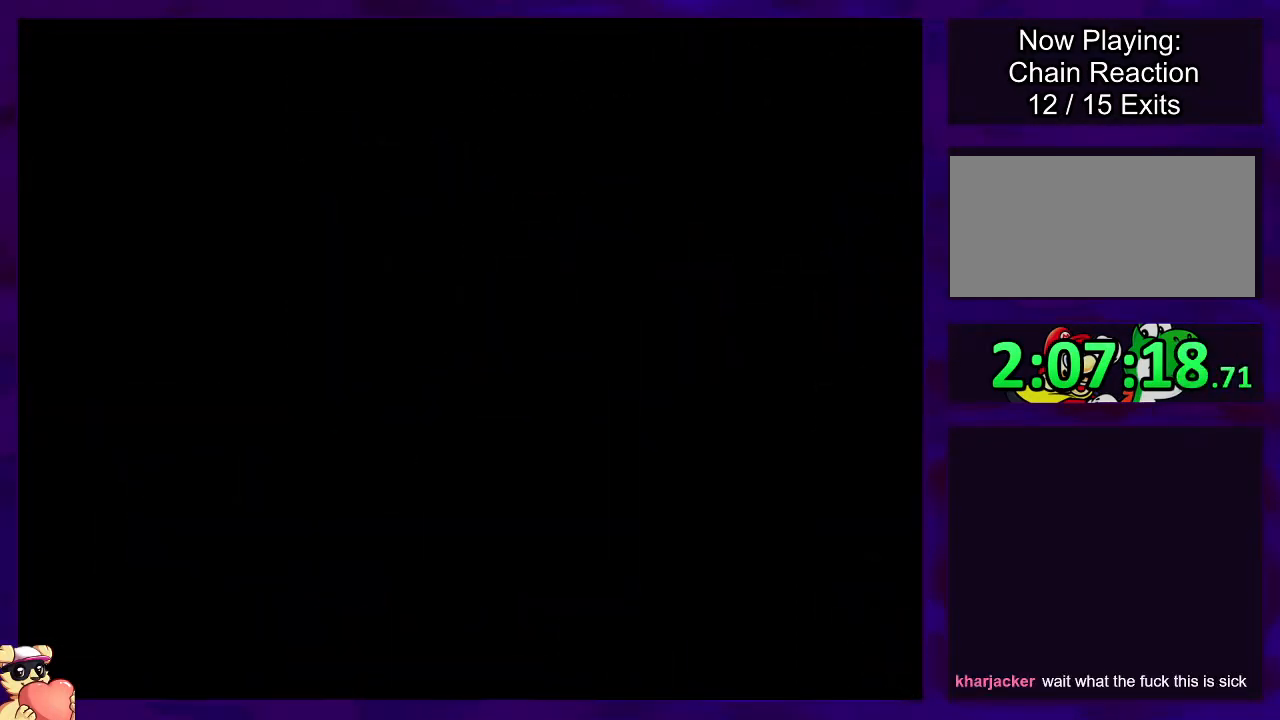
{"buttons": ["X", "DPAD_RIGHT"], "events": []}
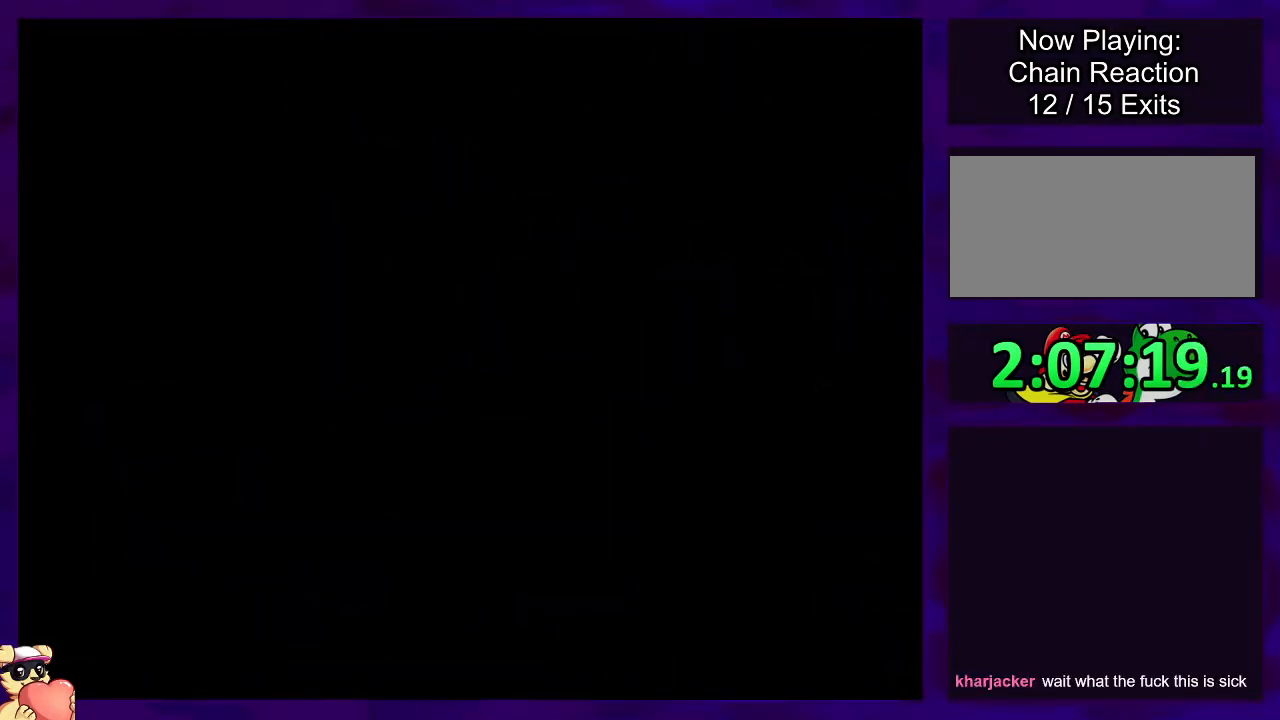
{"buttons": ["X", "DPAD_RIGHT"], "events": []}
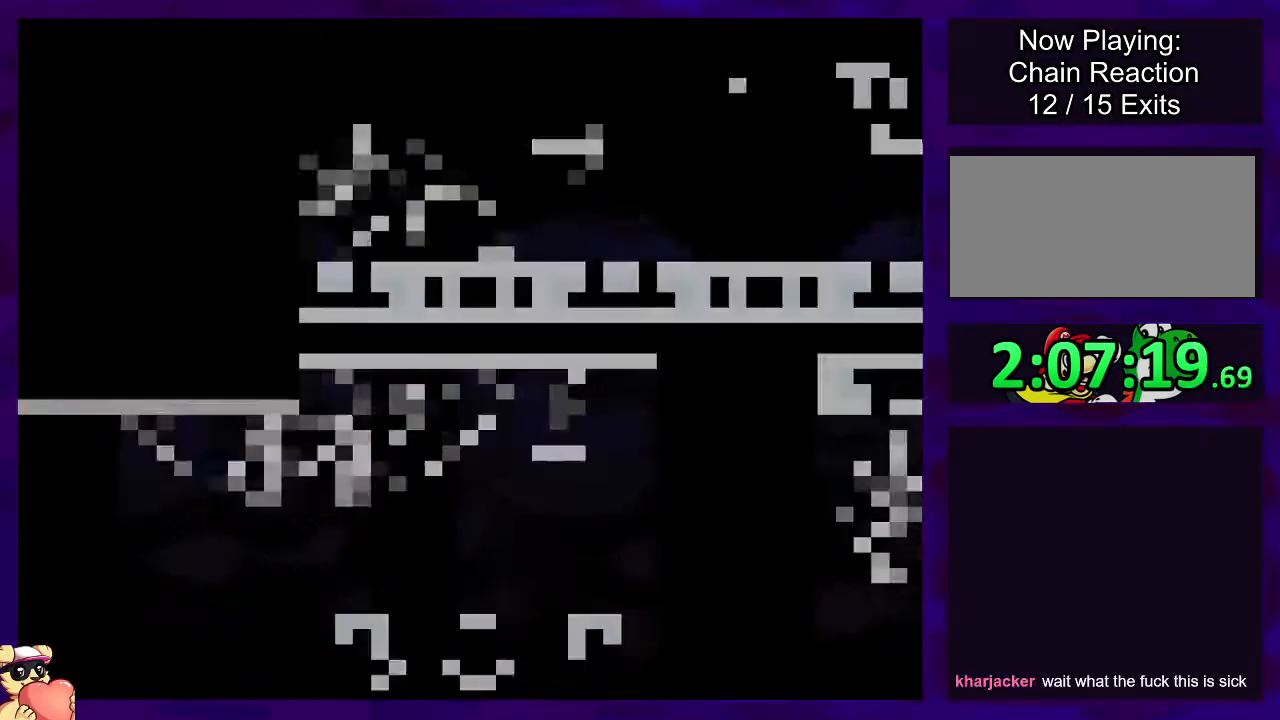
{"buttons": ["X", "DPAD_RIGHT"], "events": []}
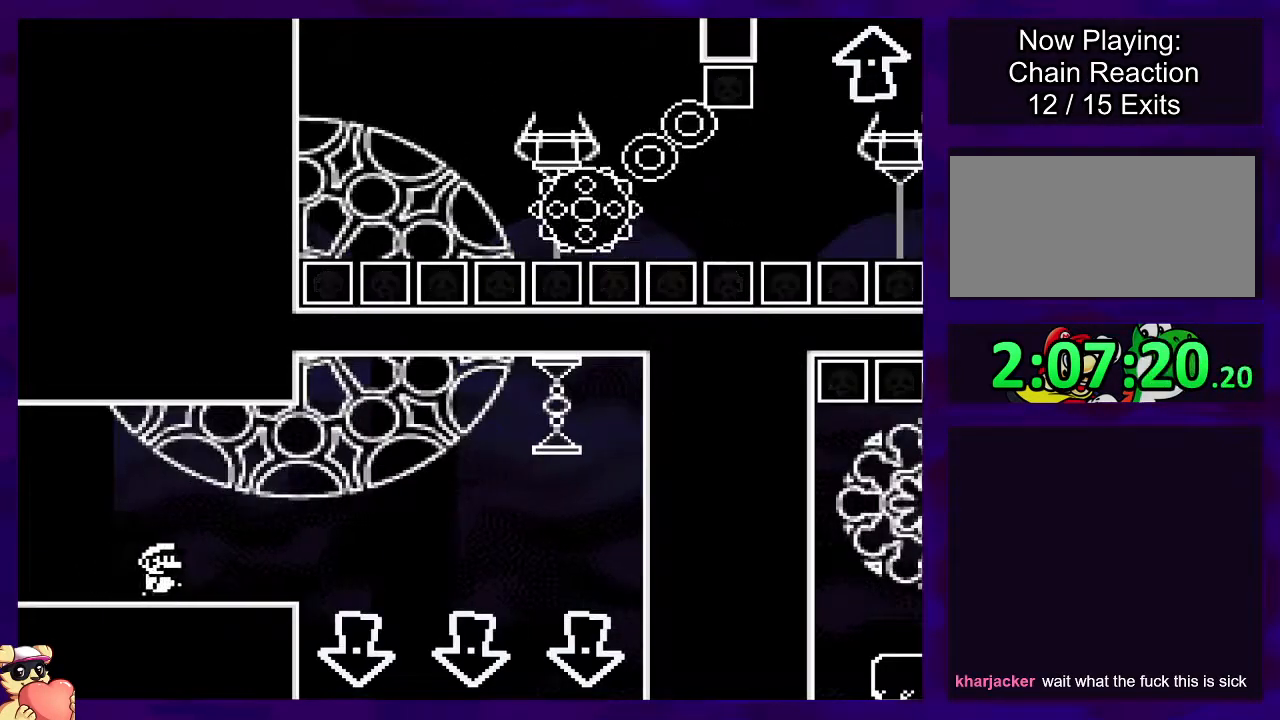
{"buttons": ["X"], "events": [[134, "A", "down"], [201, "A", "up"], [451, "DPAD_RIGHT", "up"]]}
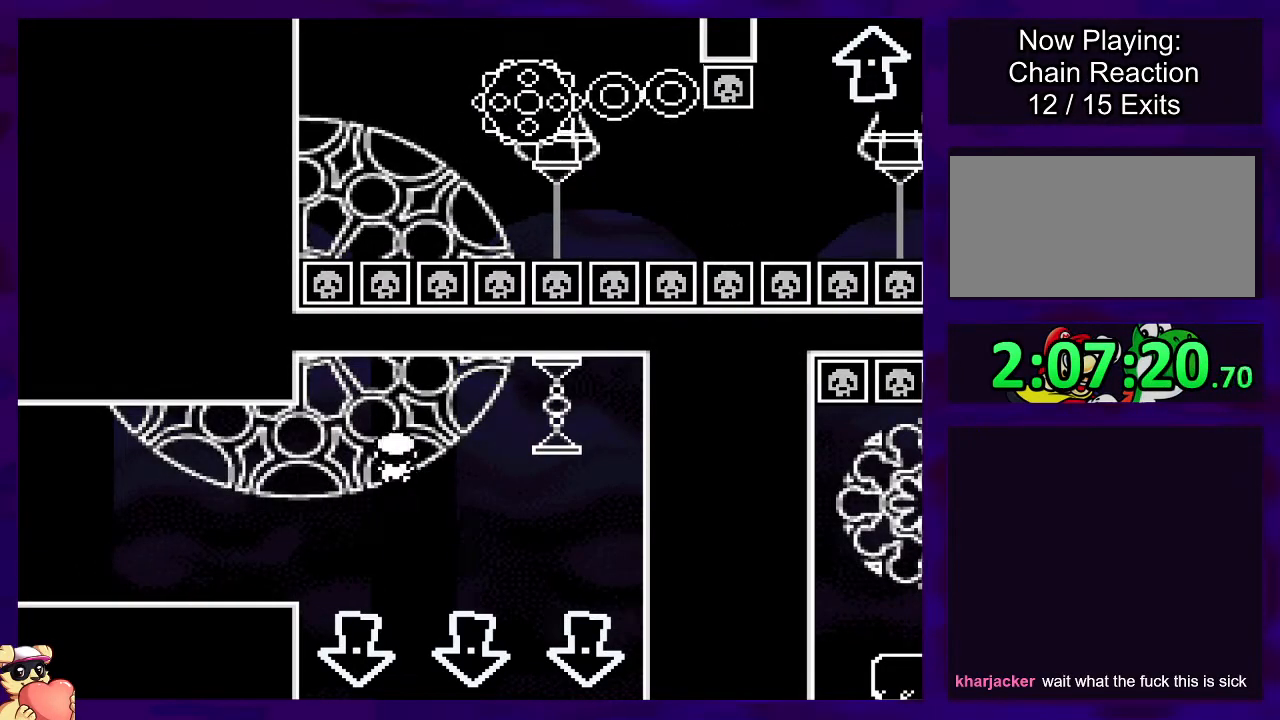
{"buttons": ["X"], "events": [[183, "DPAD_LEFT", "down"], [334, "DPAD_LEFT", "up"]]}
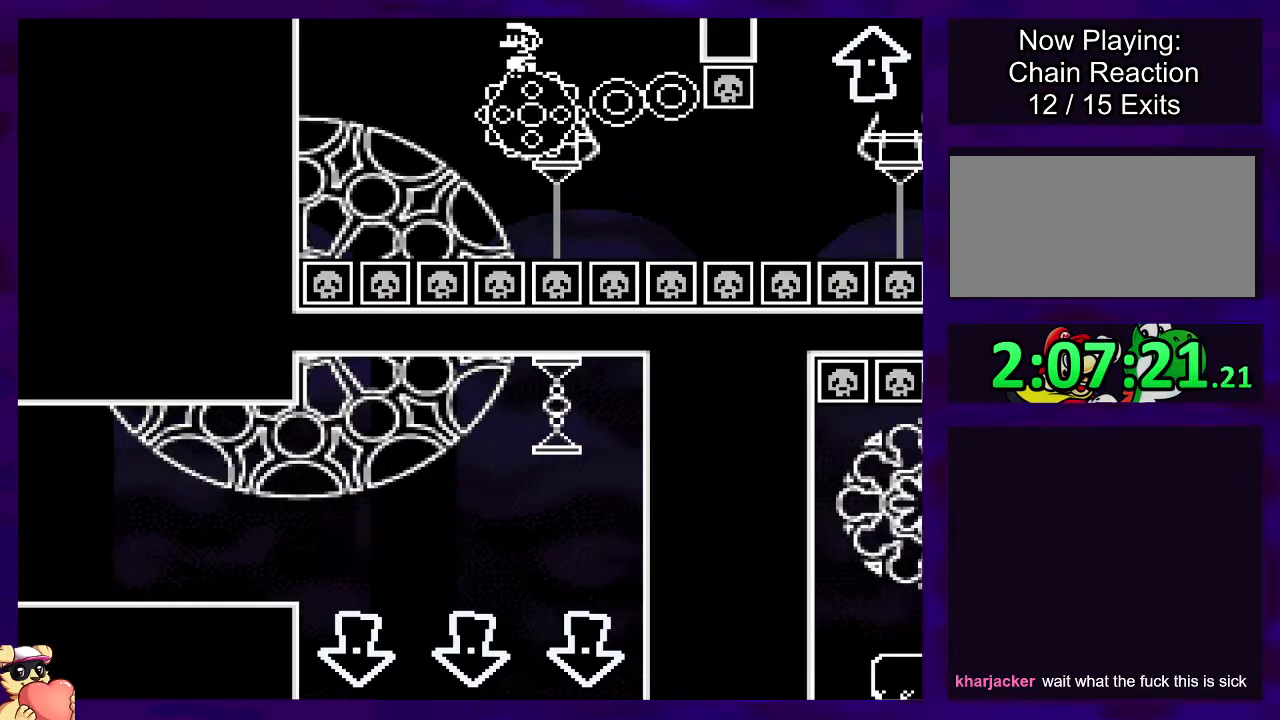
{"buttons": ["X"], "events": [[50, "DPAD_RIGHT", "down"], [50, "DPAD_UP", "down"], [151, "DPAD_UP", "up"], [217, "DPAD_RIGHT", "up"], [334, "DPAD_RIGHT", "down"], [434, "DPAD_RIGHT", "up"]]}
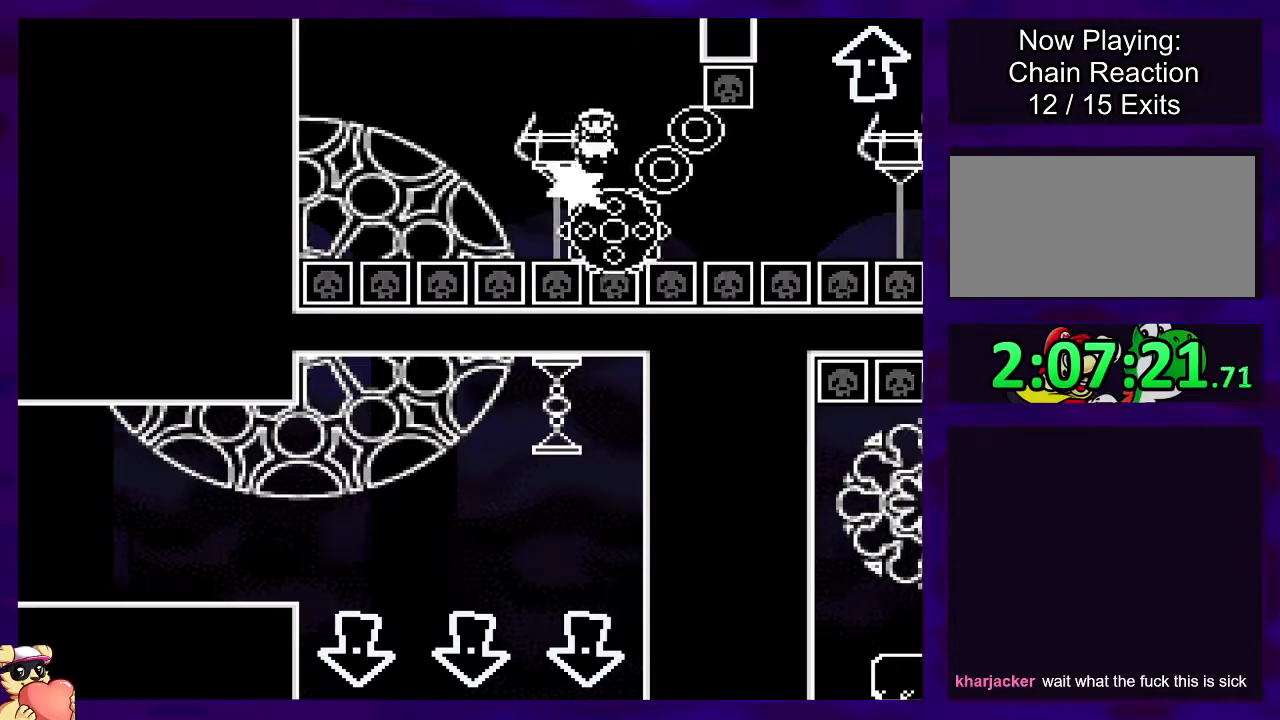
{"buttons": ["A", "X"], "events": [[150, "DPAD_RIGHT", "down"], [167, "DPAD_UP", "down"], [334, "DPAD_UP", "up"], [367, "A", "down"], [367, "DPAD_RIGHT", "up"]]}
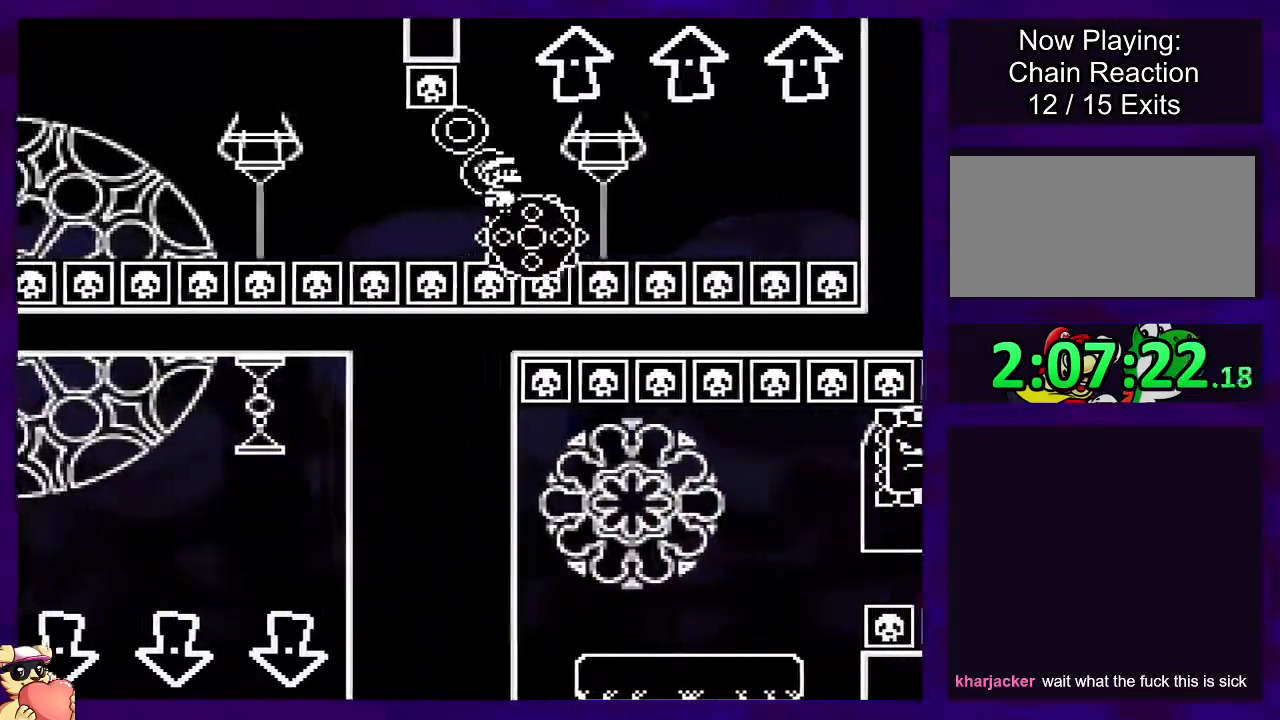
{"buttons": ["X", "DPAD_RIGHT"], "events": [[134, "DPAD_LEFT", "down"], [267, "A", "up"], [267, "DPAD_LEFT", "up"], [501, "DPAD_RIGHT", "down"]]}
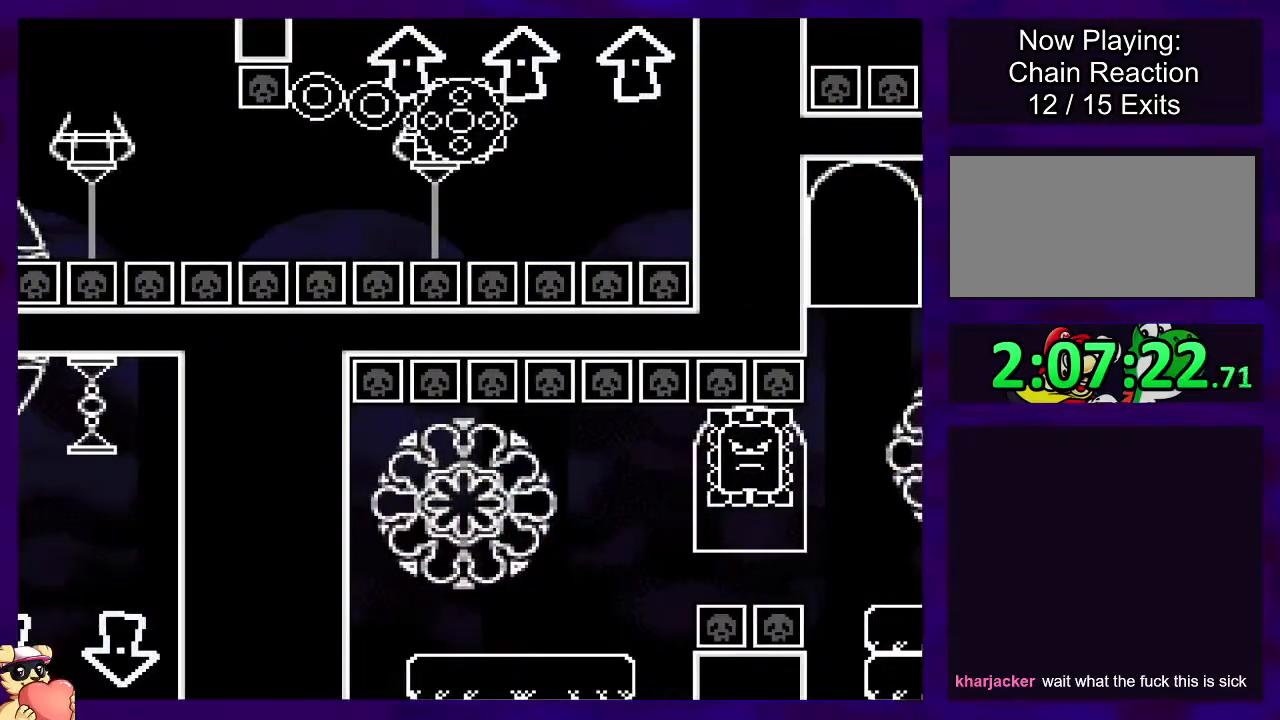
{"buttons": ["X", "DPAD_LEFT"], "events": [[17, "A", "down"], [50, "DPAD_UP", "down"], [117, "DPAD_UP", "up"], [200, "DPAD_RIGHT", "up"], [384, "A", "up"], [450, "DPAD_LEFT", "down"]]}
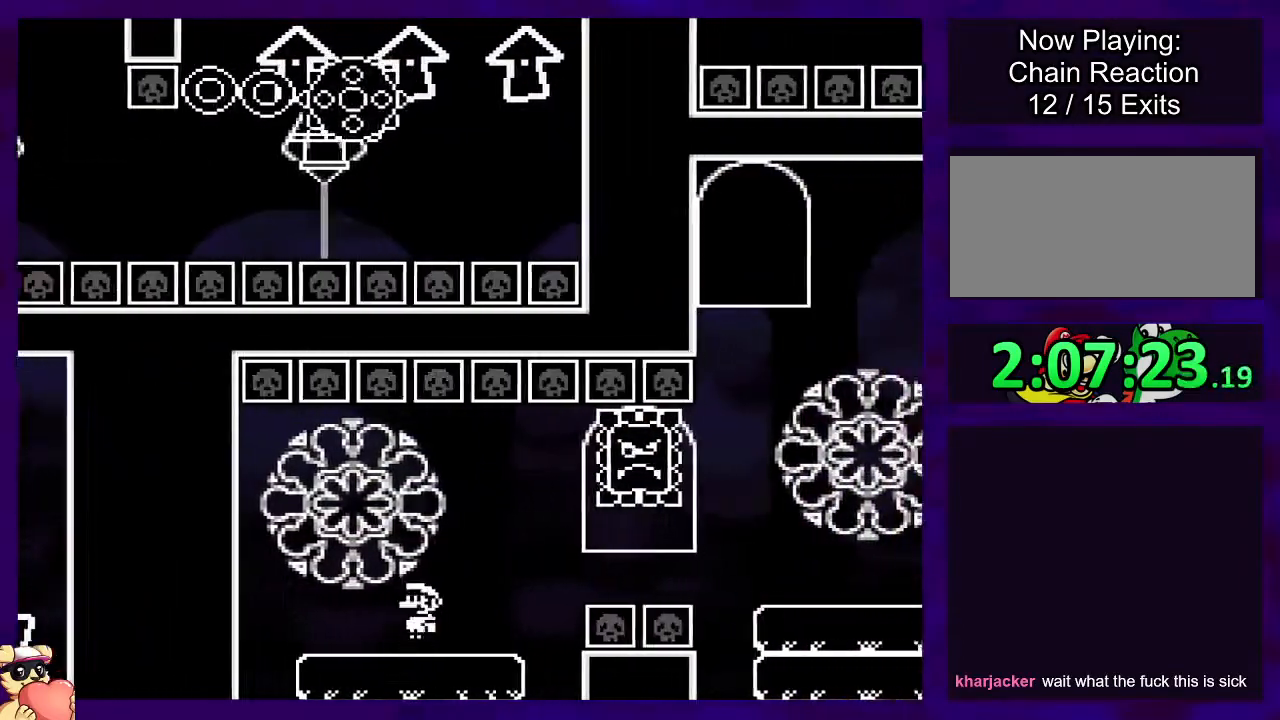
{"buttons": ["A", "X"], "events": [[17, "DPAD_LEFT", "up"], [117, "DPAD_RIGHT", "down"], [401, "A", "down"], [467, "DPAD_RIGHT", "up"]]}
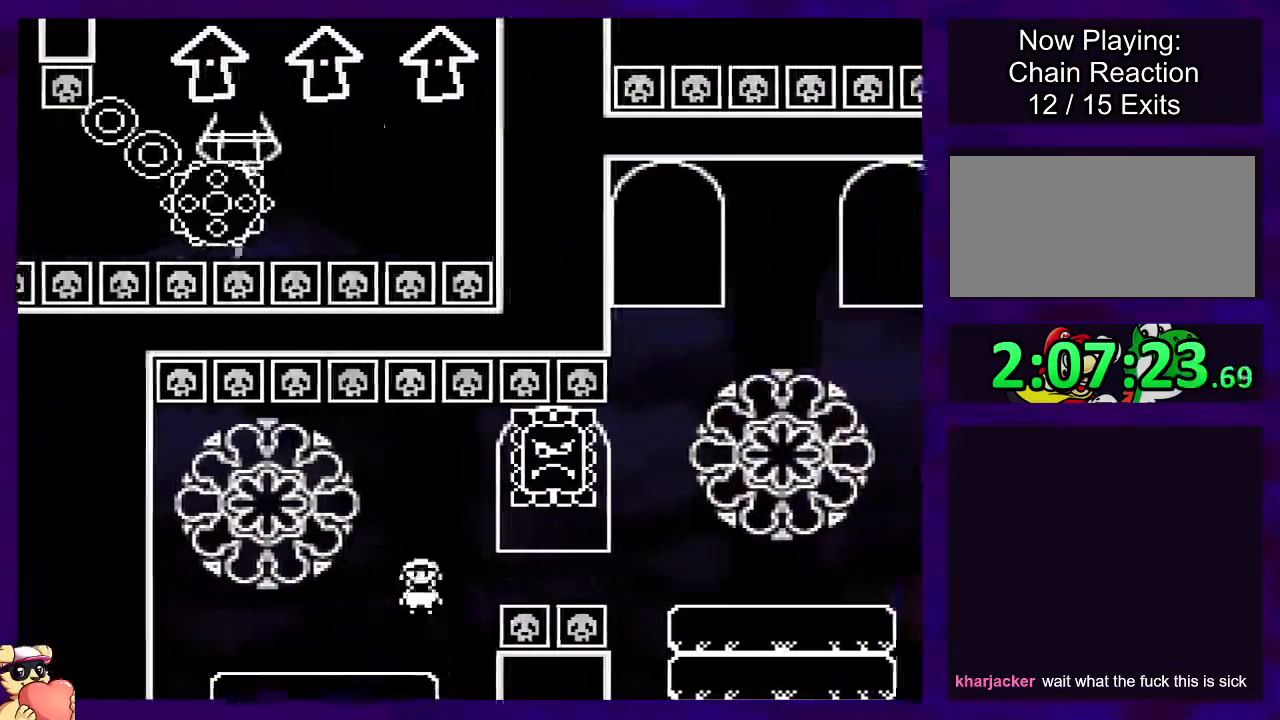
{"buttons": ["X", "DPAD_RIGHT"], "events": [[17, "DPAD_LEFT", "down"], [117, "DPAD_UP", "down"], [133, "DPAD_LEFT", "up"], [150, "DPAD_RIGHT", "down"], [167, "DPAD_UP", "up"], [267, "A", "up"]]}
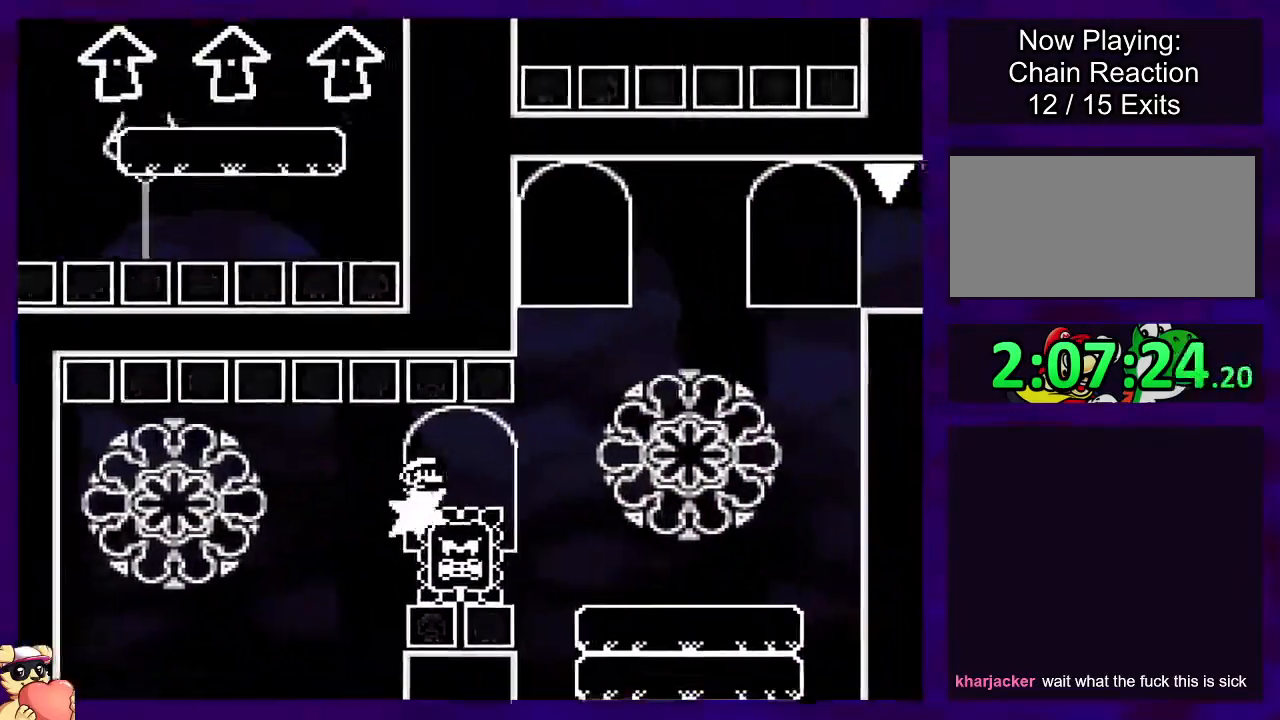
{"buttons": ["X"], "events": [[67, "A", "down"], [334, "A", "up"], [484, "DPAD_RIGHT", "up"]]}
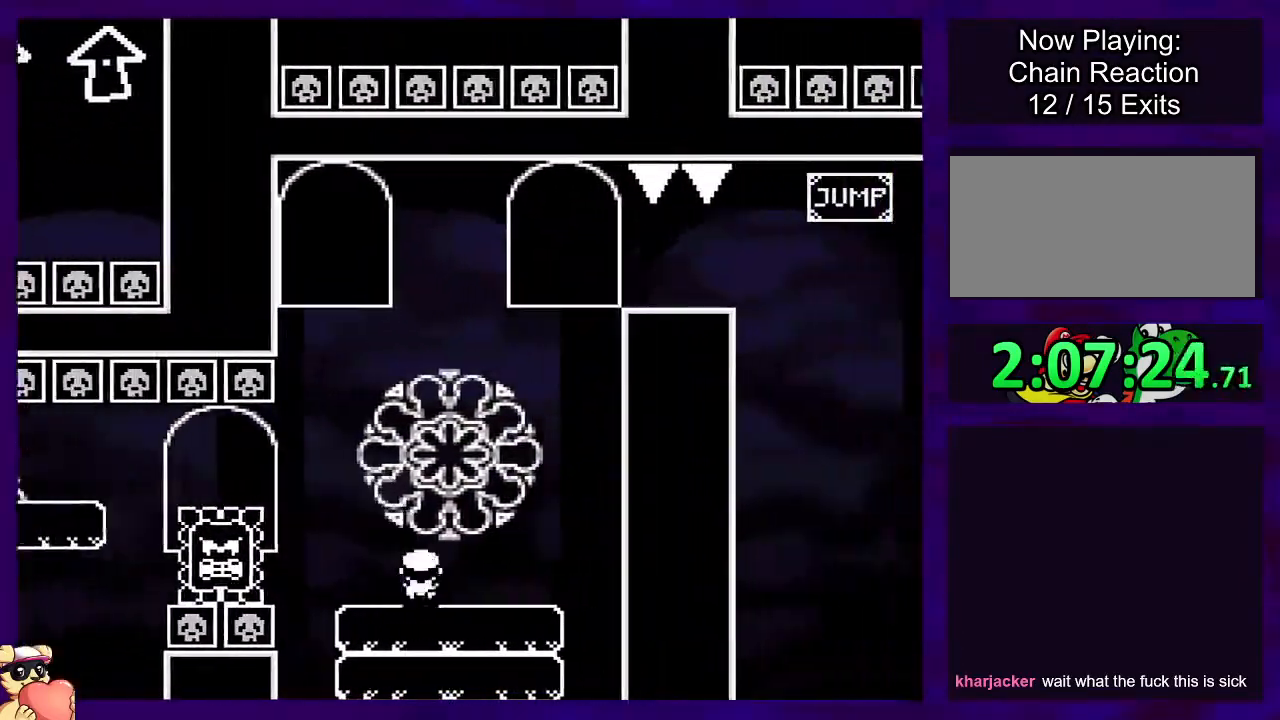
{"buttons": ["B", "X"], "events": [[33, "B", "down"], [33, "DPAD_LEFT", "down"], [334, "DPAD_LEFT", "up"]]}
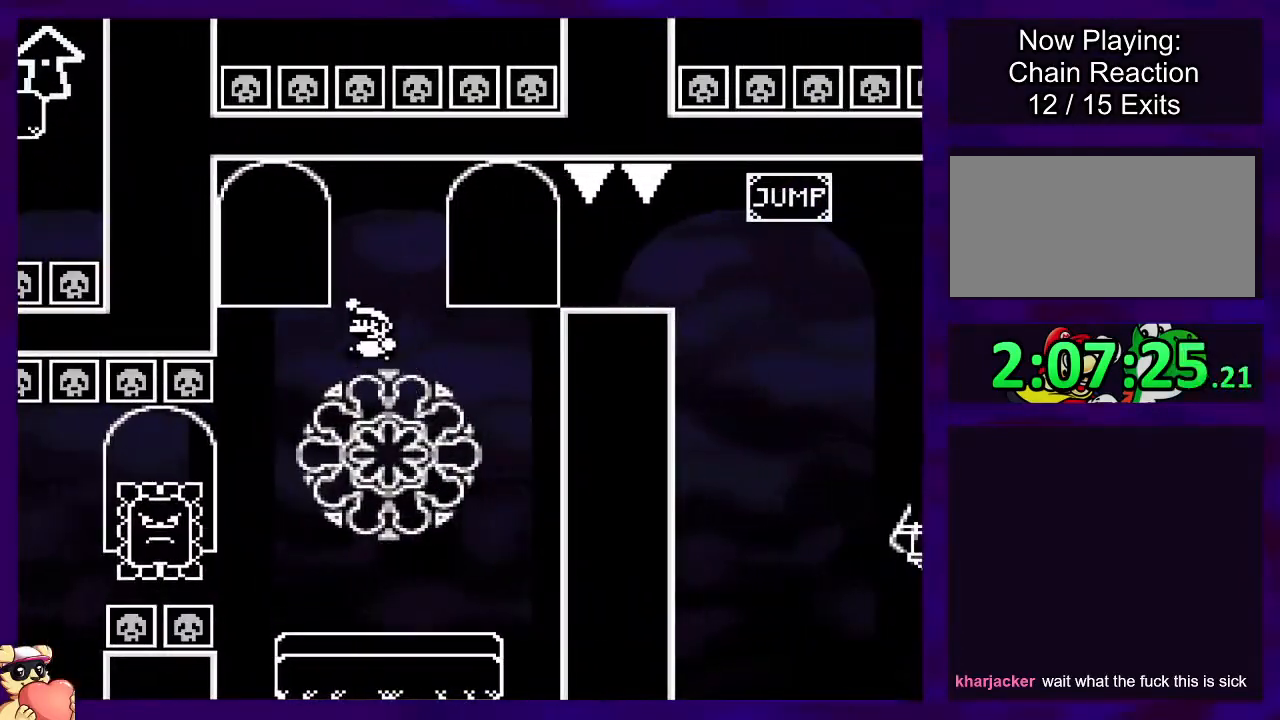
{"buttons": ["X", "DPAD_RIGHT"], "events": [[34, "B", "up"], [134, "DPAD_RIGHT", "down"]]}
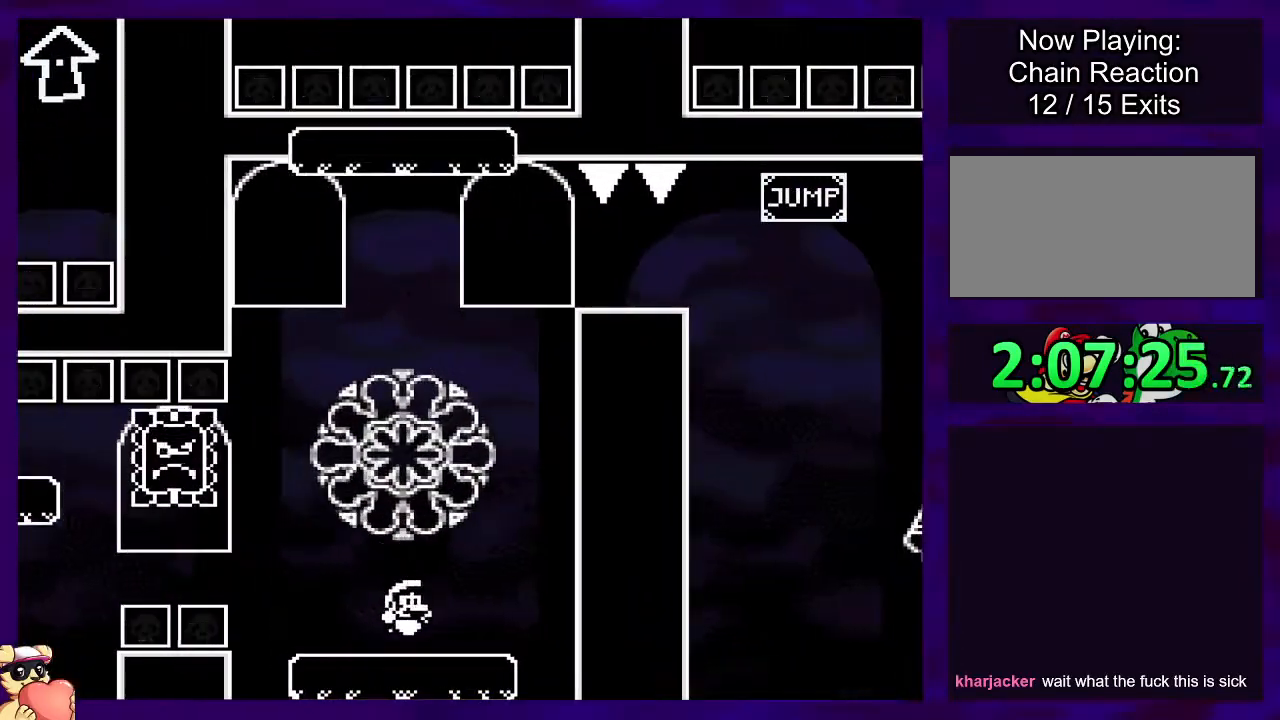
{"buttons": ["X", "DPAD_UP", "DPAD_LEFT"], "events": [[83, "B", "down"], [133, "DPAD_RIGHT", "up"], [167, "DPAD_LEFT", "down"], [283, "B", "up"], [500, "DPAD_UP", "down"]]}
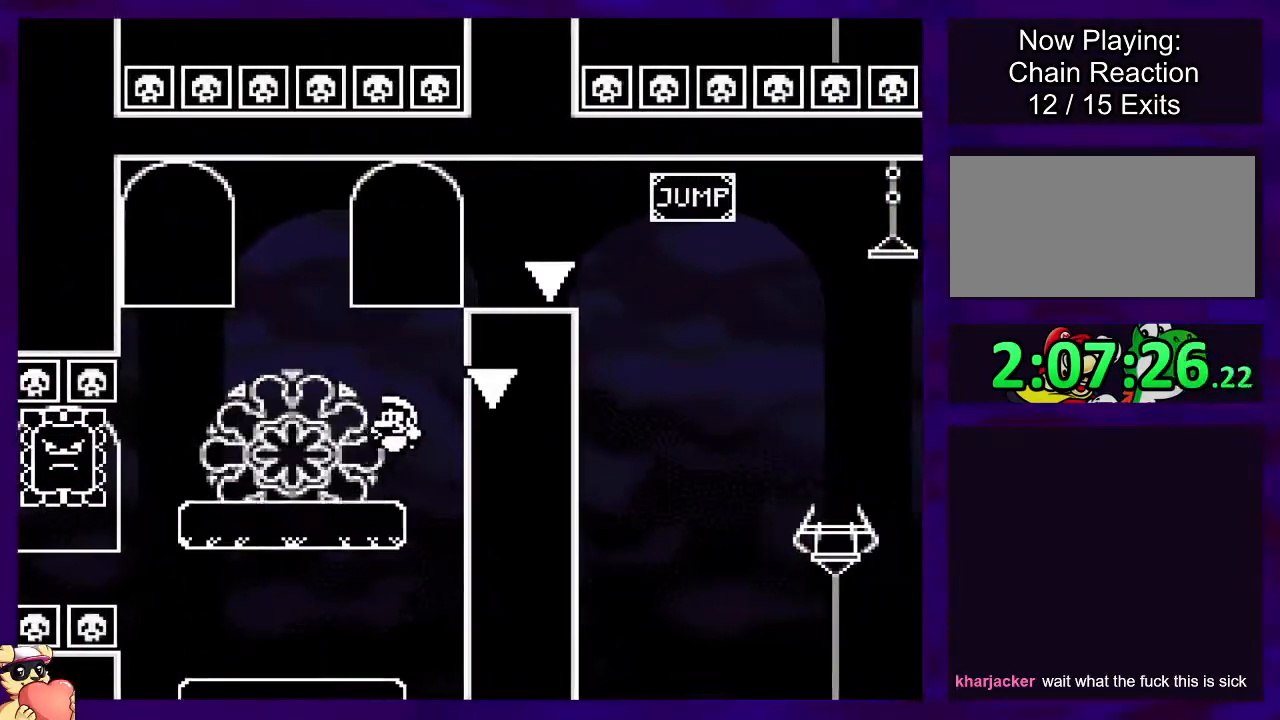
{"buttons": ["X"], "events": [[17, "DPAD_LEFT", "up"], [17, "DPAD_UP", "up"], [34, "DPAD_RIGHT", "down"], [67, "B", "down"], [301, "DPAD_RIGHT", "up"], [351, "B", "up"]]}
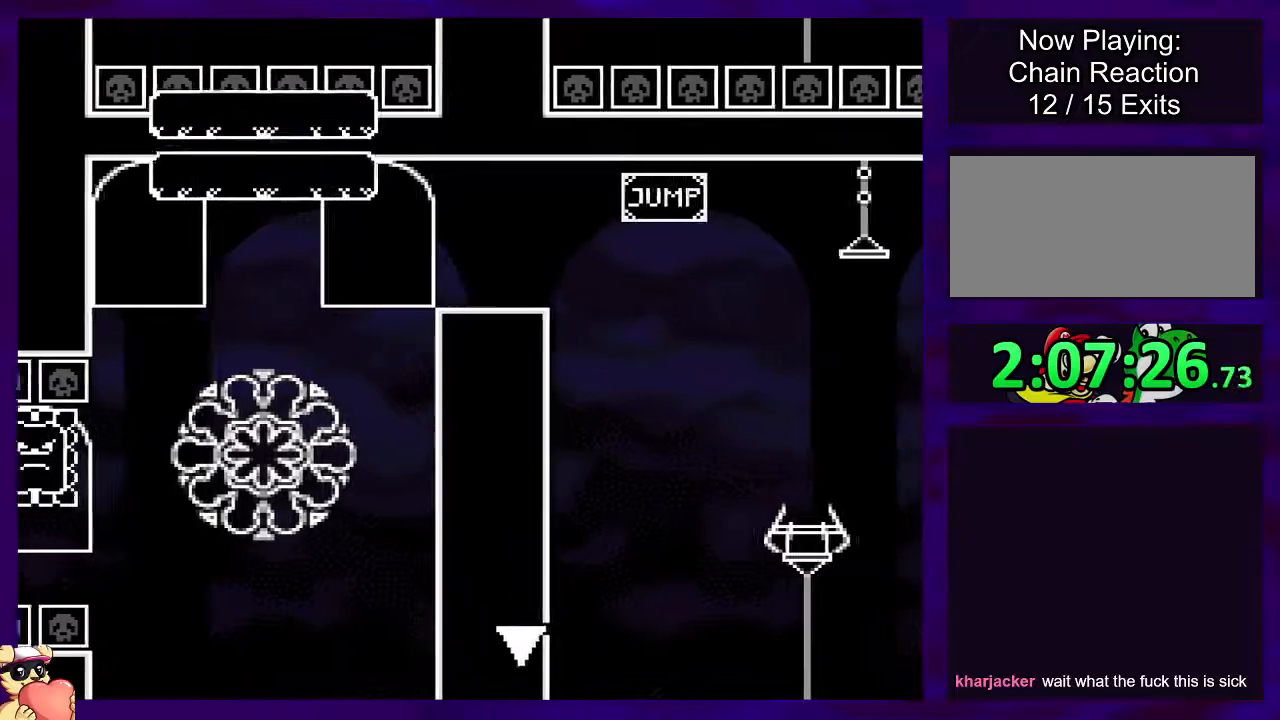
{"buttons": ["X"], "events": []}
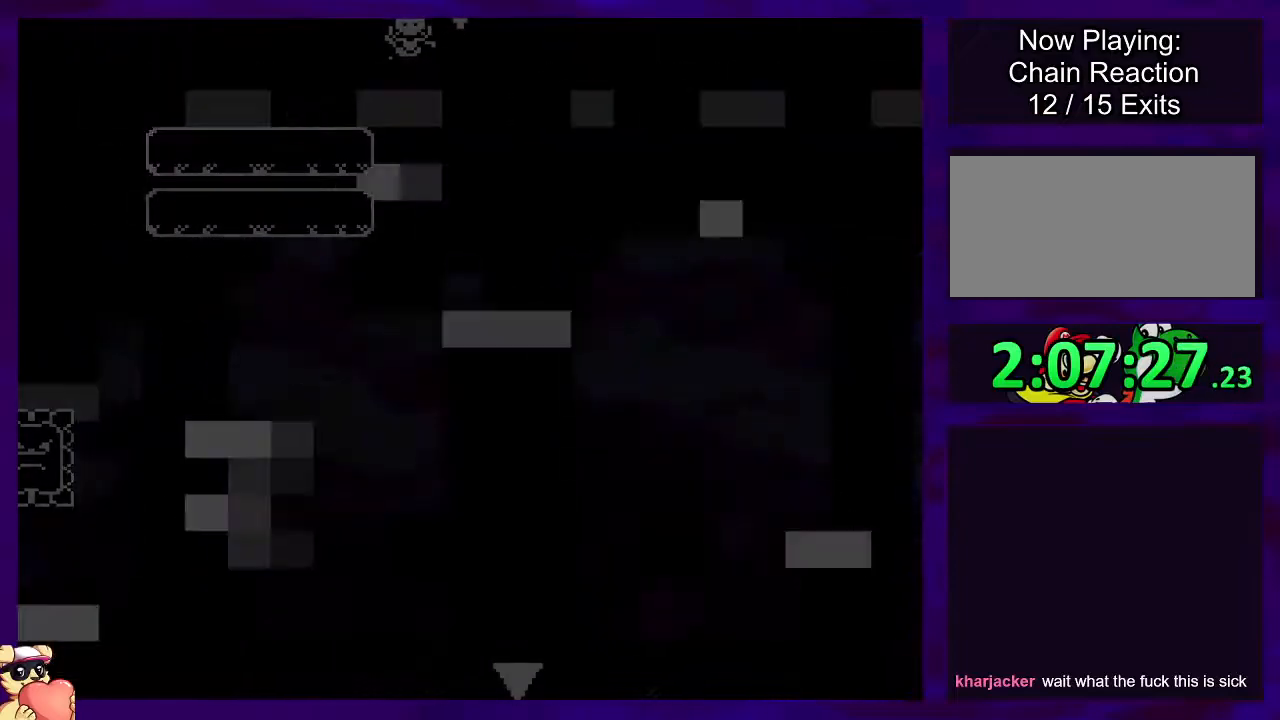
{"buttons": ["X"], "events": []}
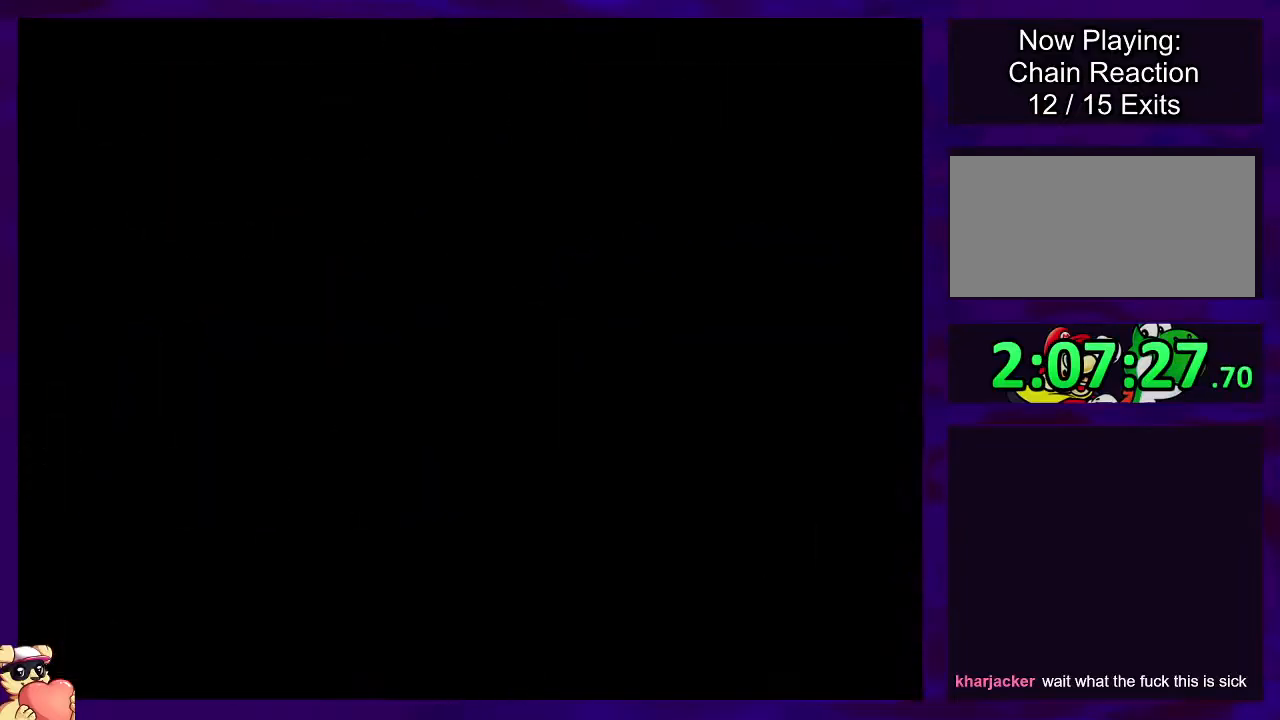
{"buttons": ["X"], "events": []}
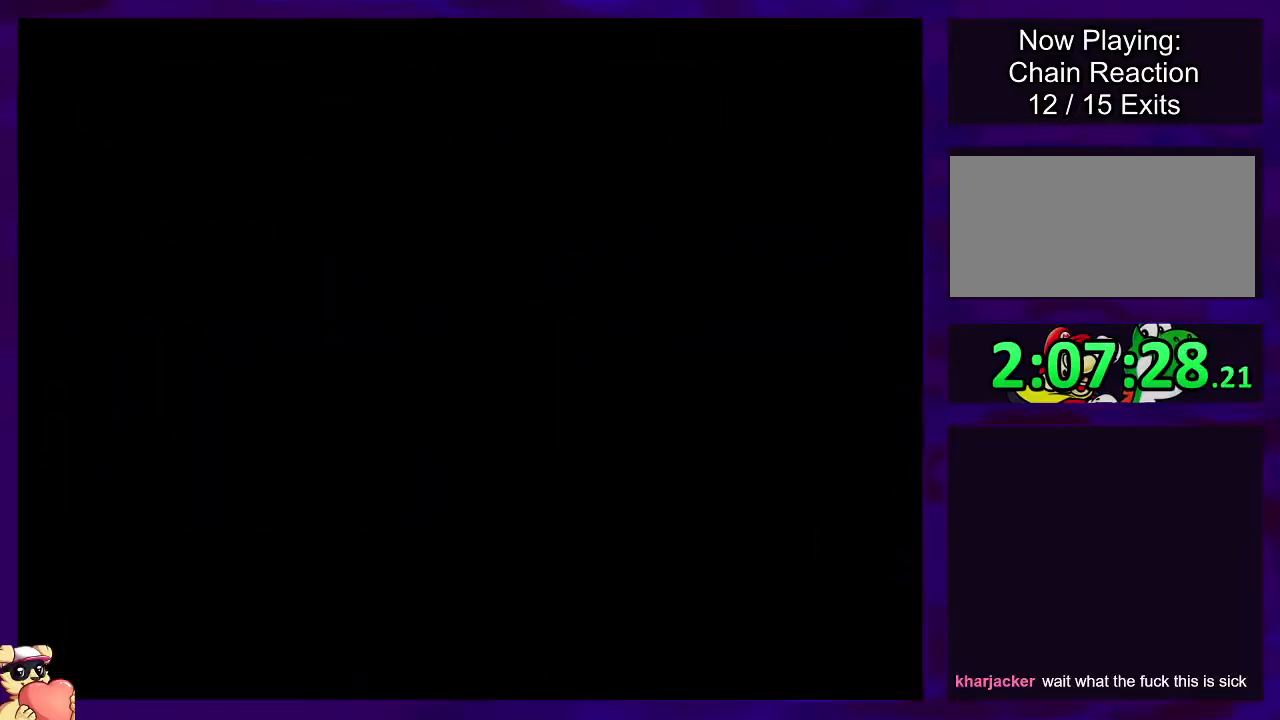
{"buttons": ["X"], "events": []}
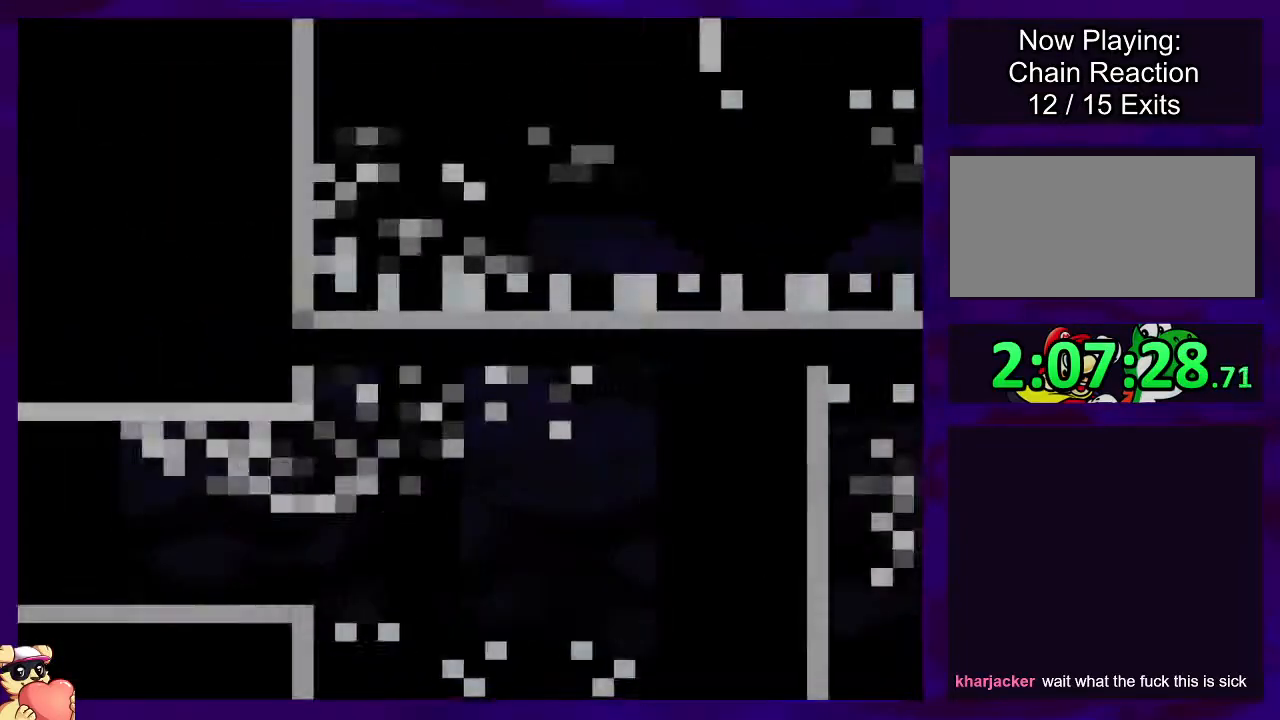
{"buttons": ["X", "DPAD_RIGHT"], "events": [[434, "DPAD_RIGHT", "down"]]}
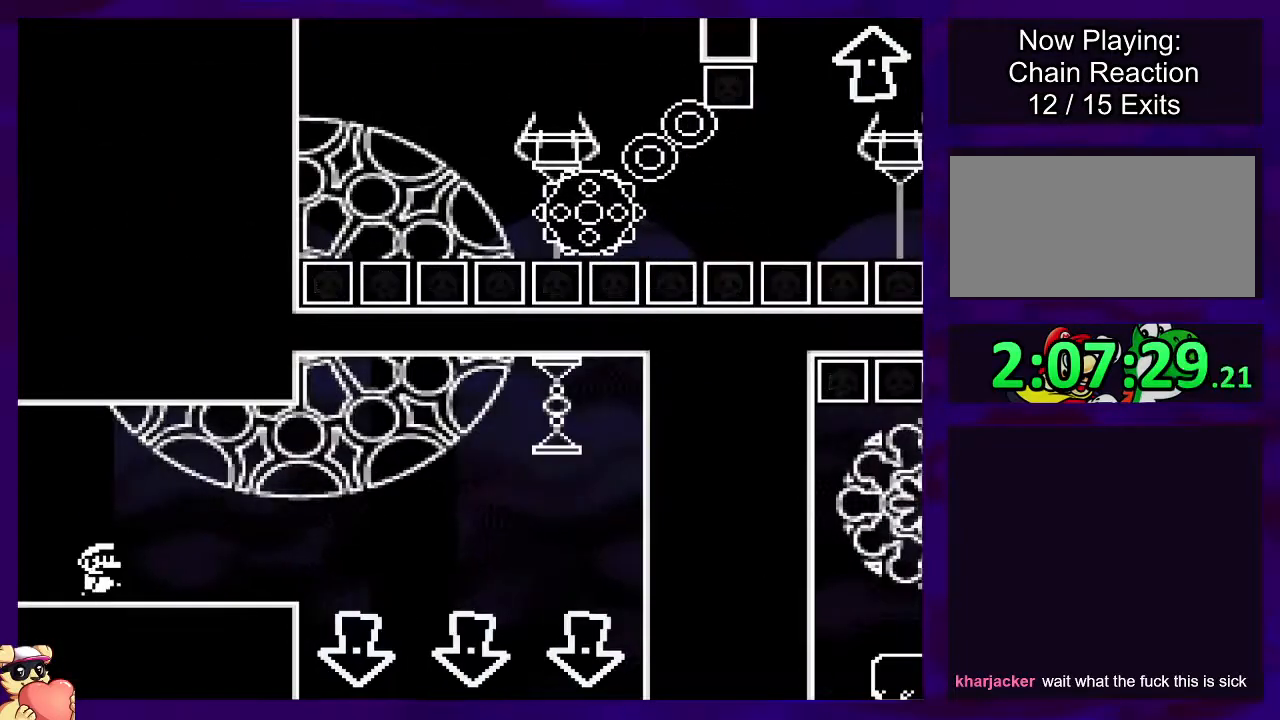
{"buttons": ["X", "DPAD_RIGHT"], "events": [[384, "A", "down"], [451, "A", "up"]]}
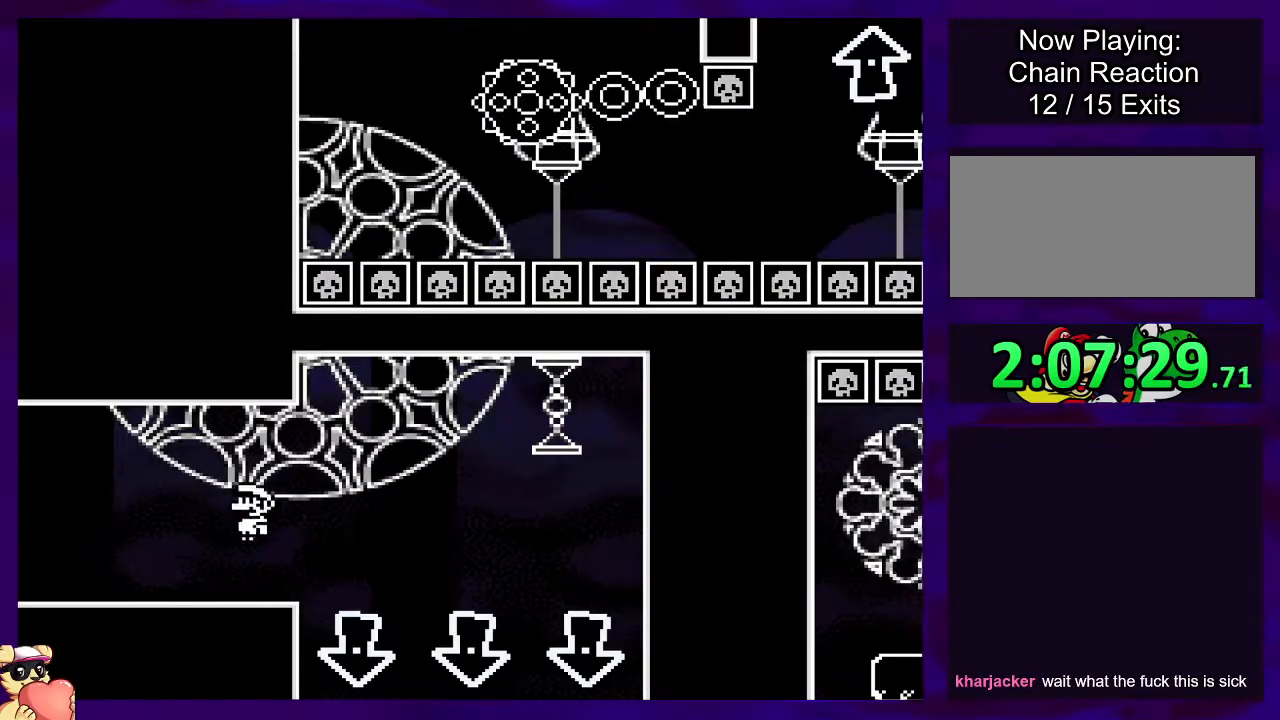
{"buttons": ["X", "DPAD_LEFT"], "events": [[267, "DPAD_RIGHT", "up"], [467, "DPAD_LEFT", "down"]]}
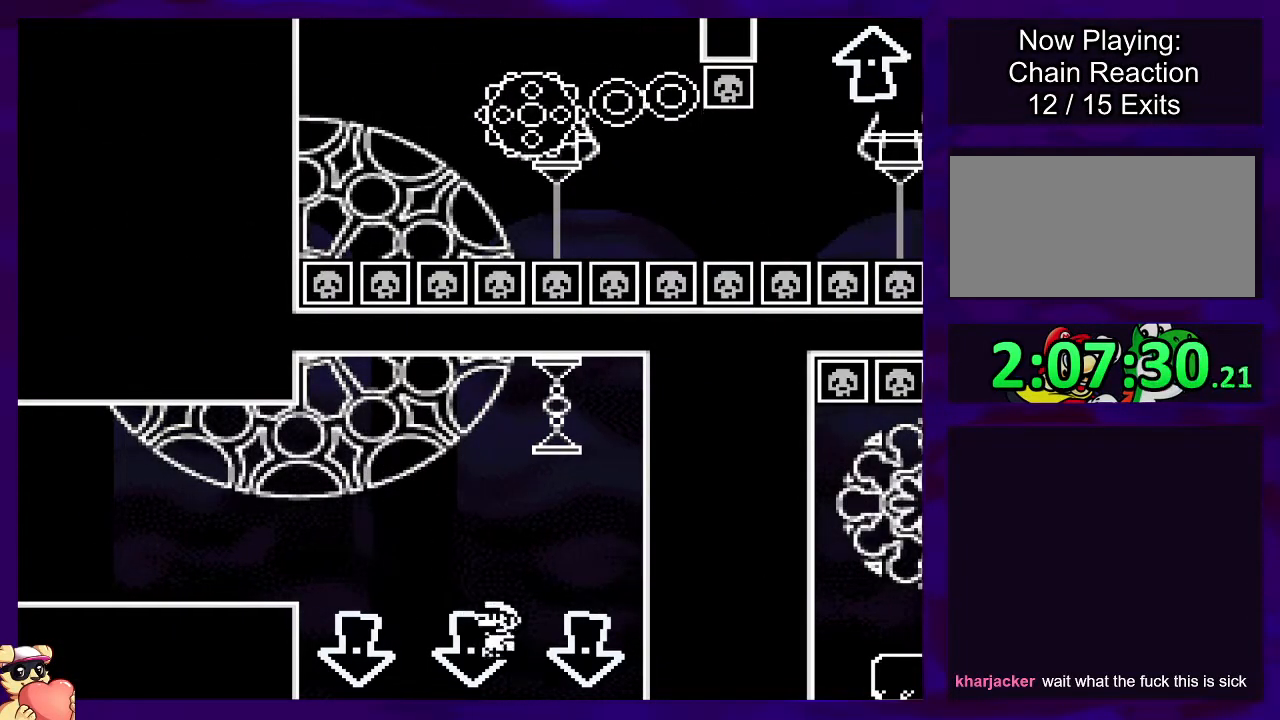
{"buttons": ["X", "DPAD_RIGHT"], "events": [[84, "DPAD_LEFT", "up"], [134, "DPAD_RIGHT", "down"]]}
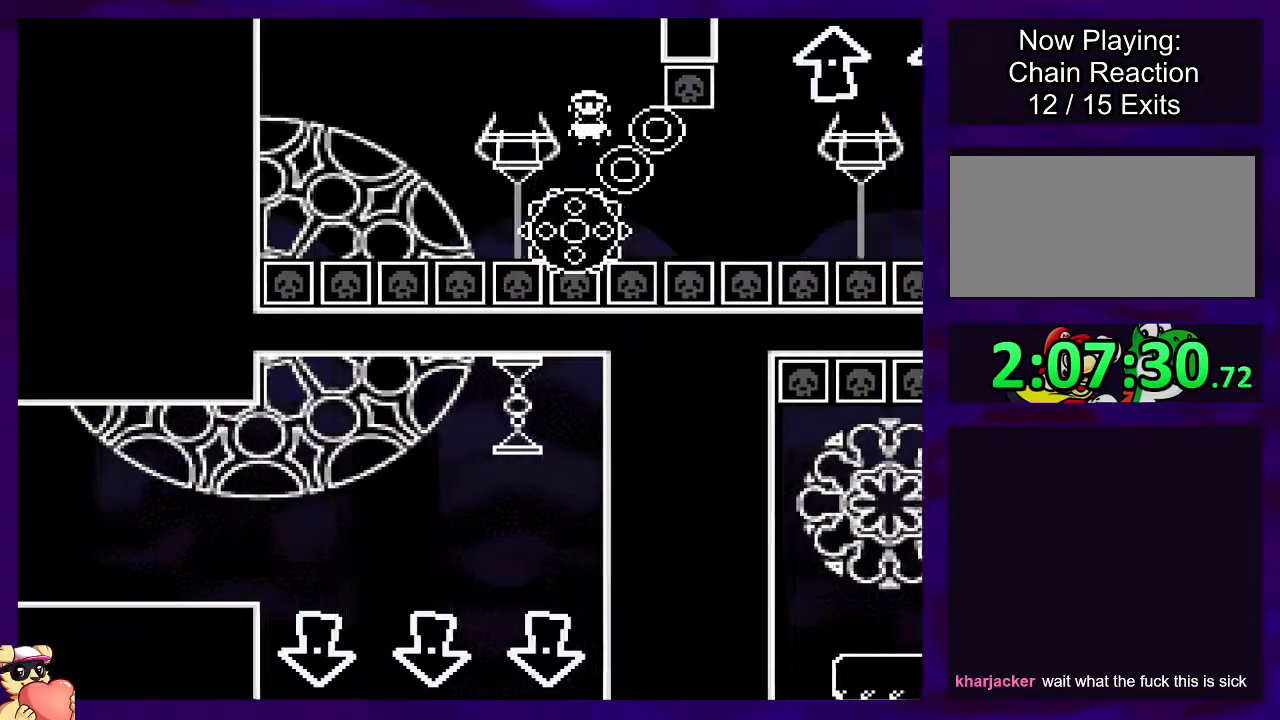
{"buttons": ["A", "X", "DPAD_LEFT"], "events": [[17, "DPAD_RIGHT", "up"], [467, "DPAD_LEFT", "down"], [500, "A", "down"]]}
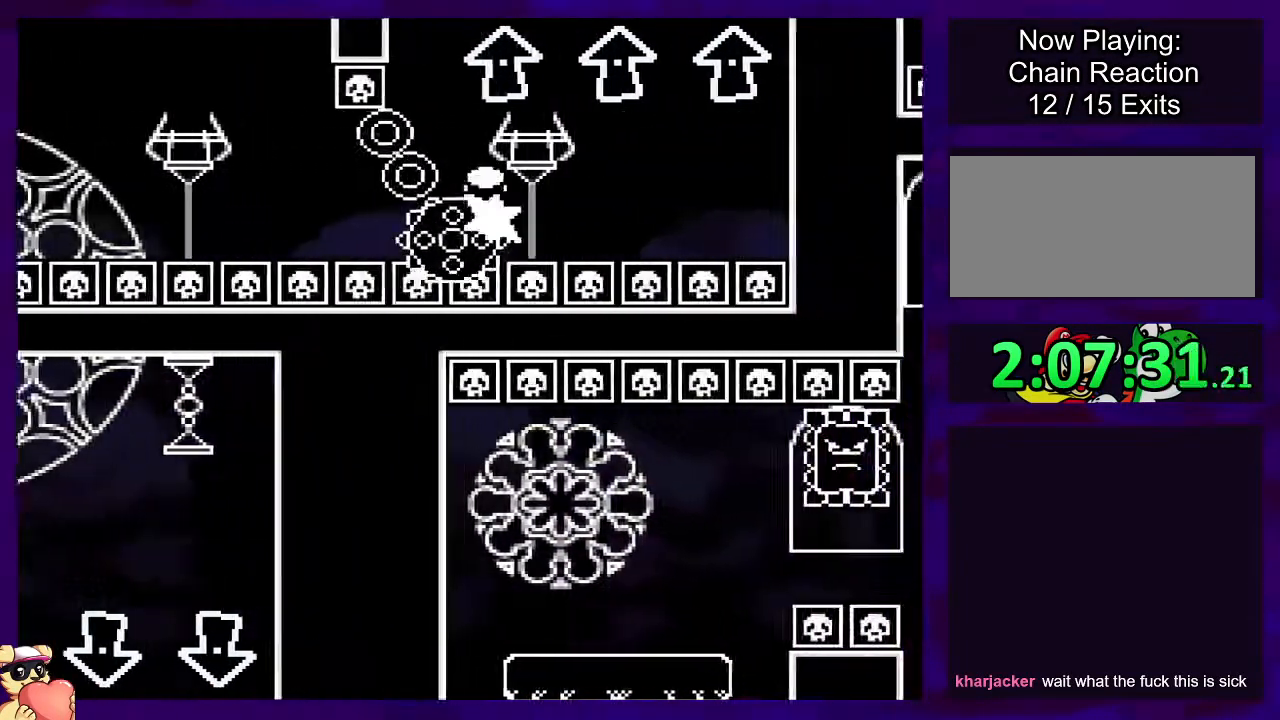
{"buttons": ["X"], "events": [[100, "DPAD_LEFT", "up"], [201, "DPAD_RIGHT", "down"], [217, "DPAD_UP", "down"], [317, "DPAD_UP", "up"], [367, "DPAD_RIGHT", "up"], [467, "A", "up"]]}
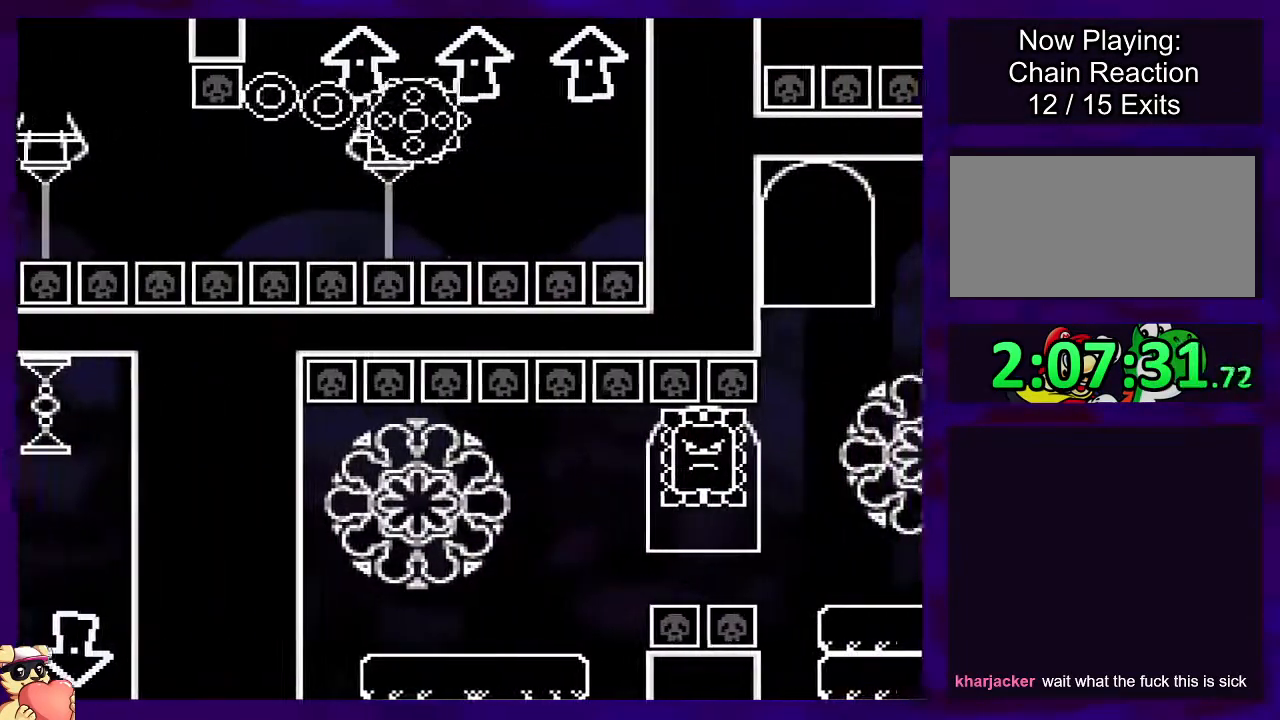
{"buttons": ["A", "X", "DPAD_RIGHT"], "events": [[17, "DPAD_LEFT", "down"], [133, "DPAD_LEFT", "up"], [283, "A", "down"], [350, "DPAD_RIGHT", "down"]]}
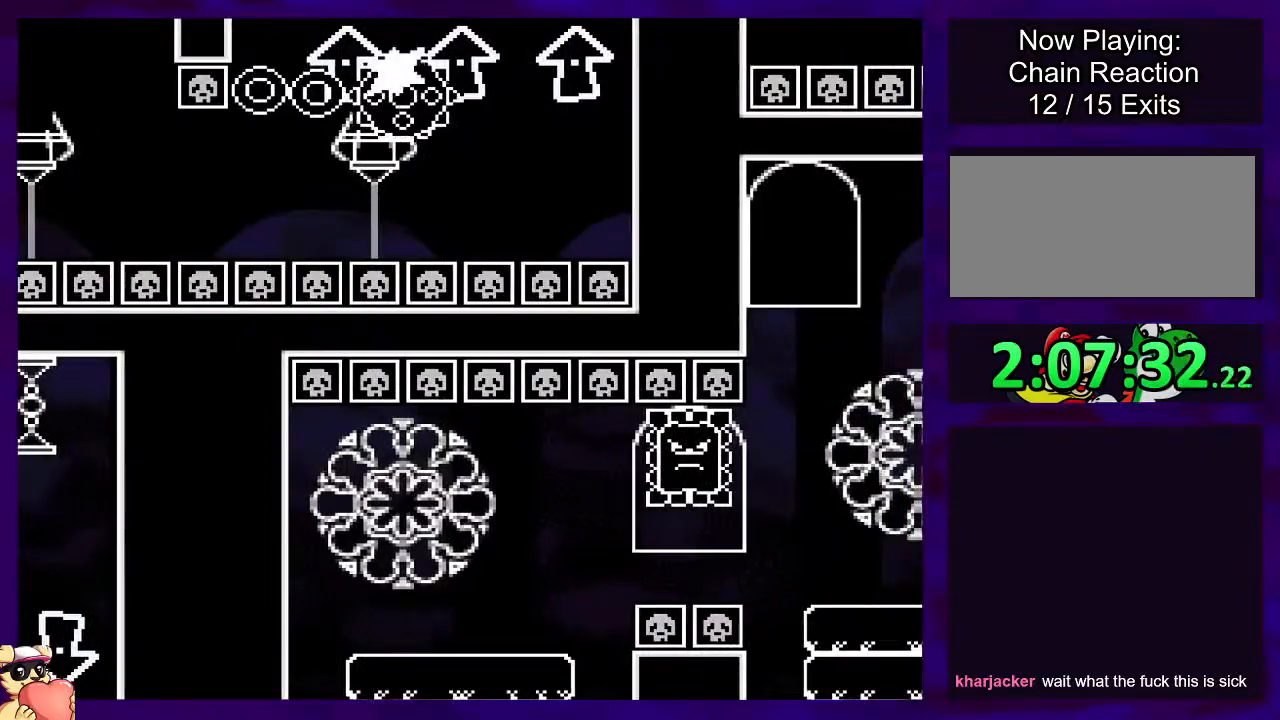
{"buttons": ["X", "DPAD_RIGHT"], "events": [[117, "DPAD_RIGHT", "up"], [201, "DPAD_LEFT", "down"], [367, "DPAD_LEFT", "up"], [434, "A", "up"], [467, "DPAD_RIGHT", "down"]]}
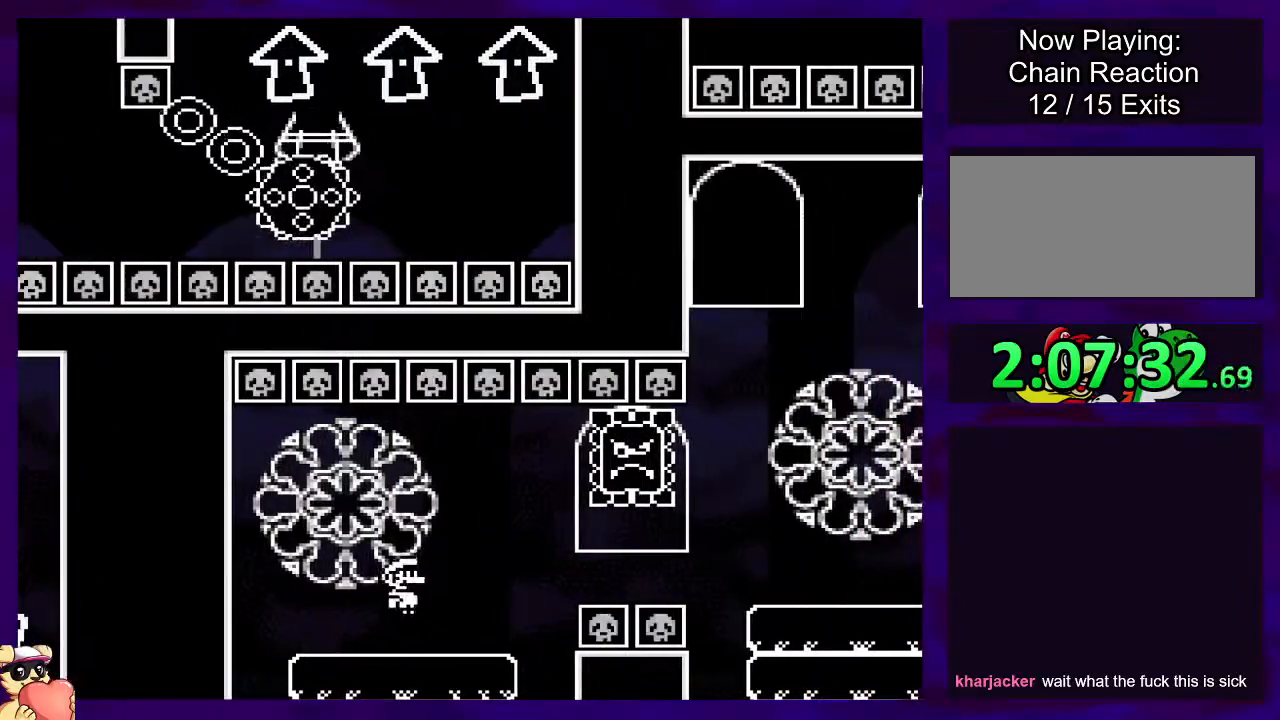
{"buttons": ["A", "X", "DPAD_LEFT"], "events": [[300, "DPAD_UP", "down"], [317, "DPAD_UP", "up"], [351, "A", "down"], [384, "DPAD_RIGHT", "up"], [451, "DPAD_LEFT", "down"]]}